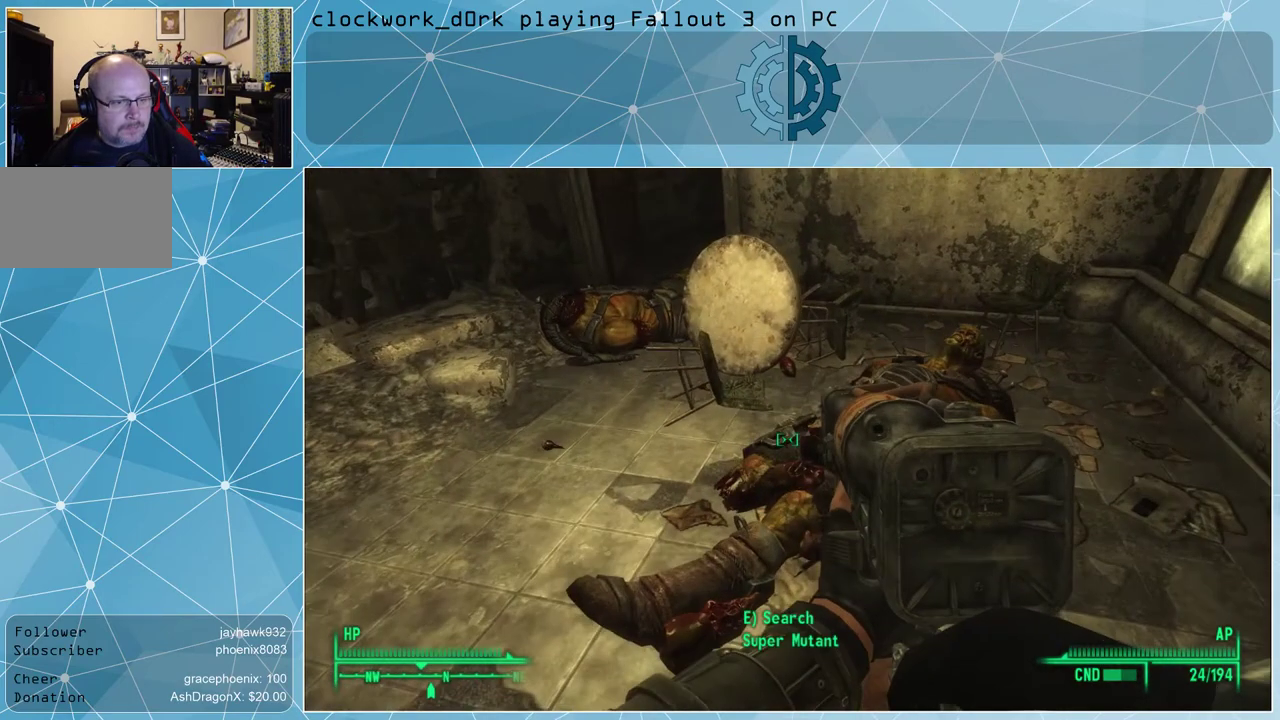
Gameplay with keyboard and mouse; each line is a JSON object with the keys and mouse buttons held at the frame after it. "events" lists presses ("down") and releases ("up") of "1", "2", "3", "4", "5", "a", "alt", "c", "ctrl", "d", "e", "f", "q", "r", "s", "shift", "space", "tab", "v", "w", "x", "z", "mouse_left", "mouse_middle", "mouse_right", "mouse_wheel_up" and "mouse_wheel_down" between this image and that frame as [ms after this image, input, new state], when the widget could be followed in between. "mouse_left", "mouse_middle", "mouse_right", "mouse_wheel_up", "mouse_wheel_down" = the "left", "middle", "right", "wheel_up", "wheel_down" buttons of the "mouse" list. No other keys are recorded. Not read: mouse_move.
{"keys": [], "mouse": [], "events": []}
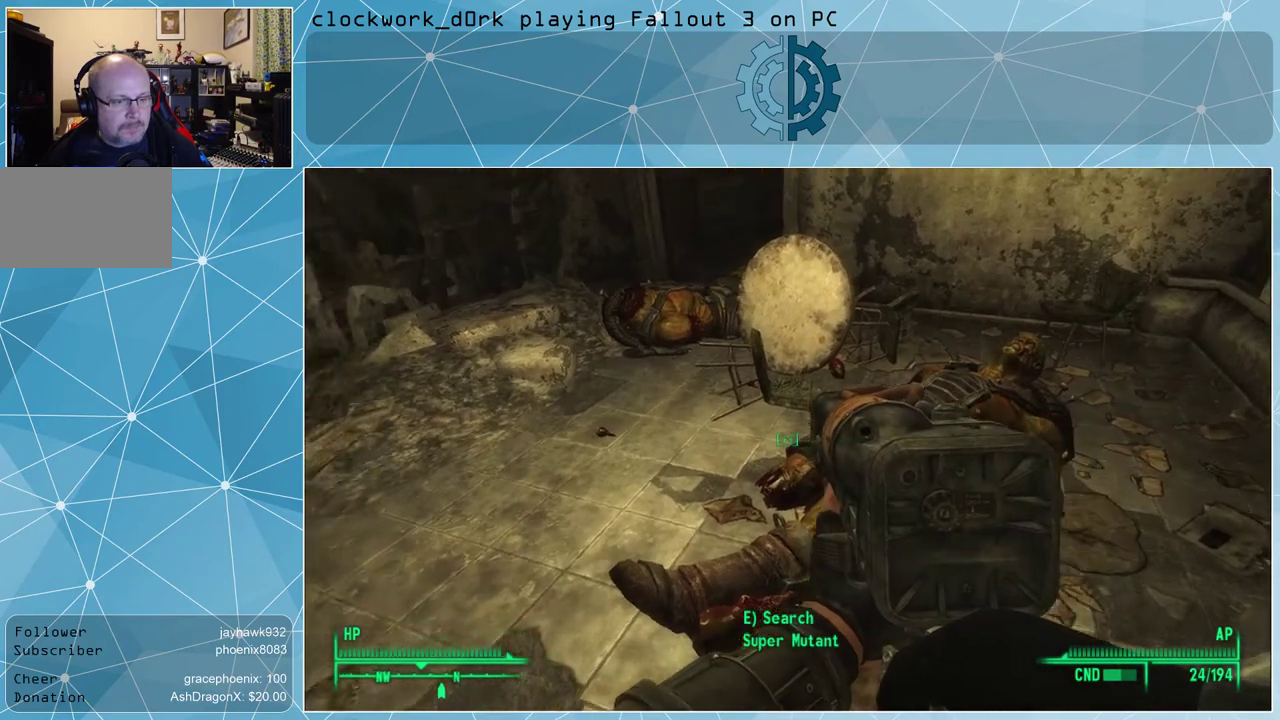
{"keys": ["e"], "mouse": [], "events": [[467, "e", "down"]]}
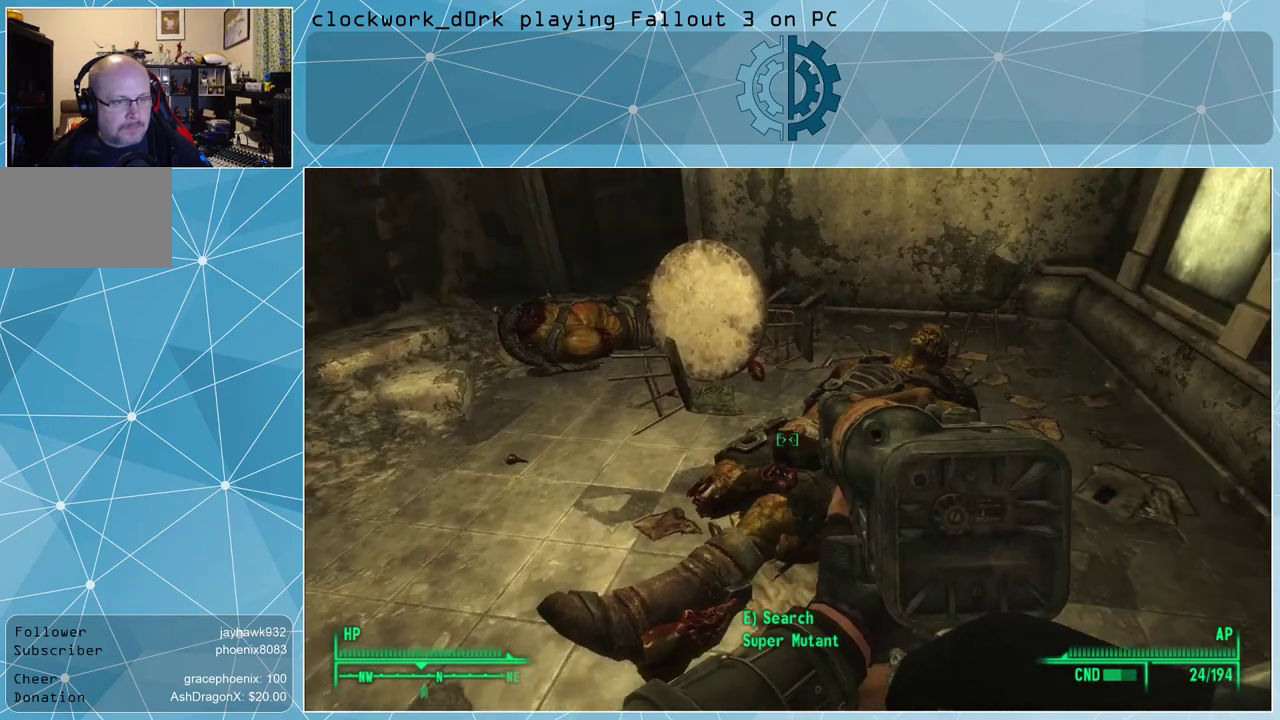
{"keys": [], "mouse": [], "events": [[67, "e", "up"]]}
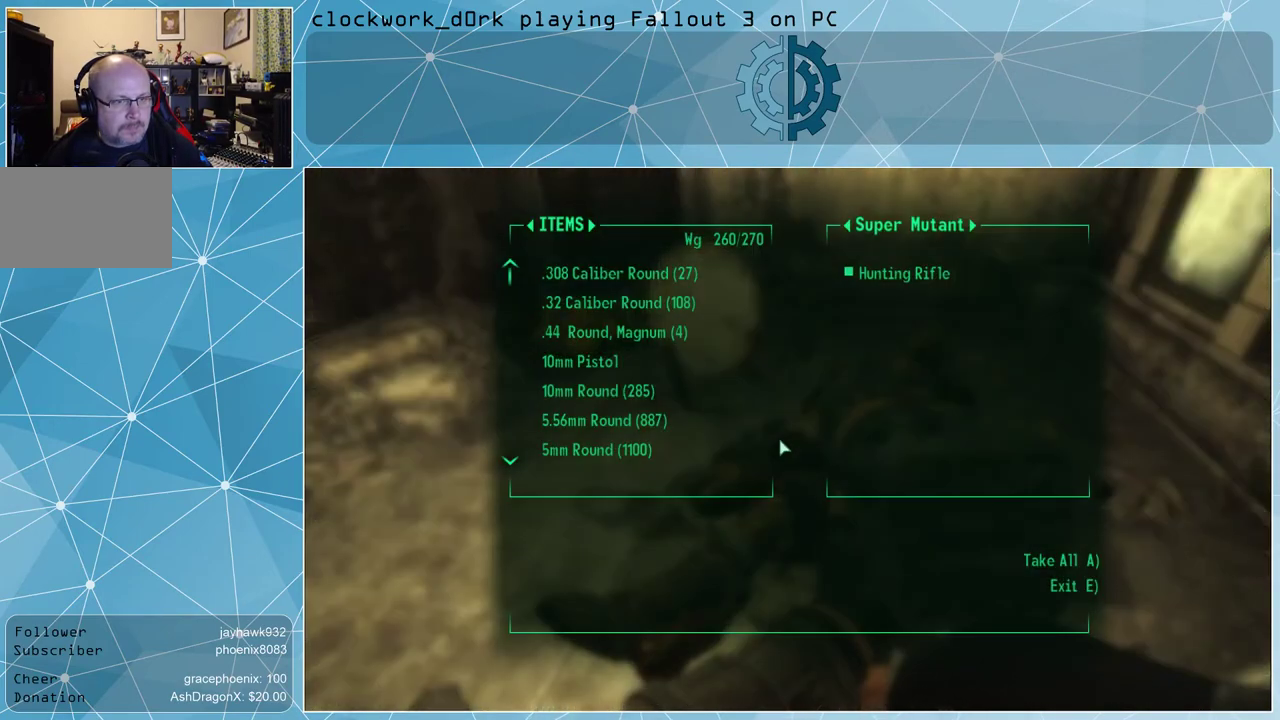
{"keys": [], "mouse": [], "events": [[233, "e", "down"], [300, "e", "up"]]}
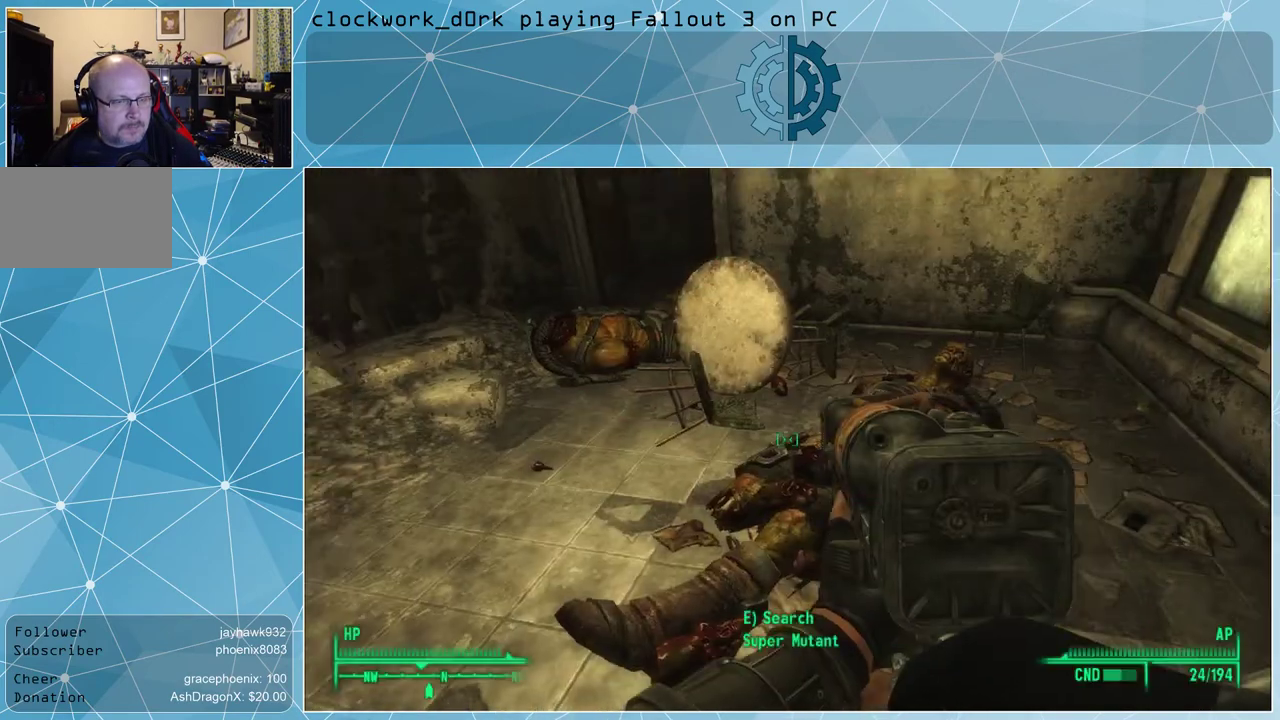
{"keys": ["w"], "mouse": [], "events": [[500, "w", "down"]]}
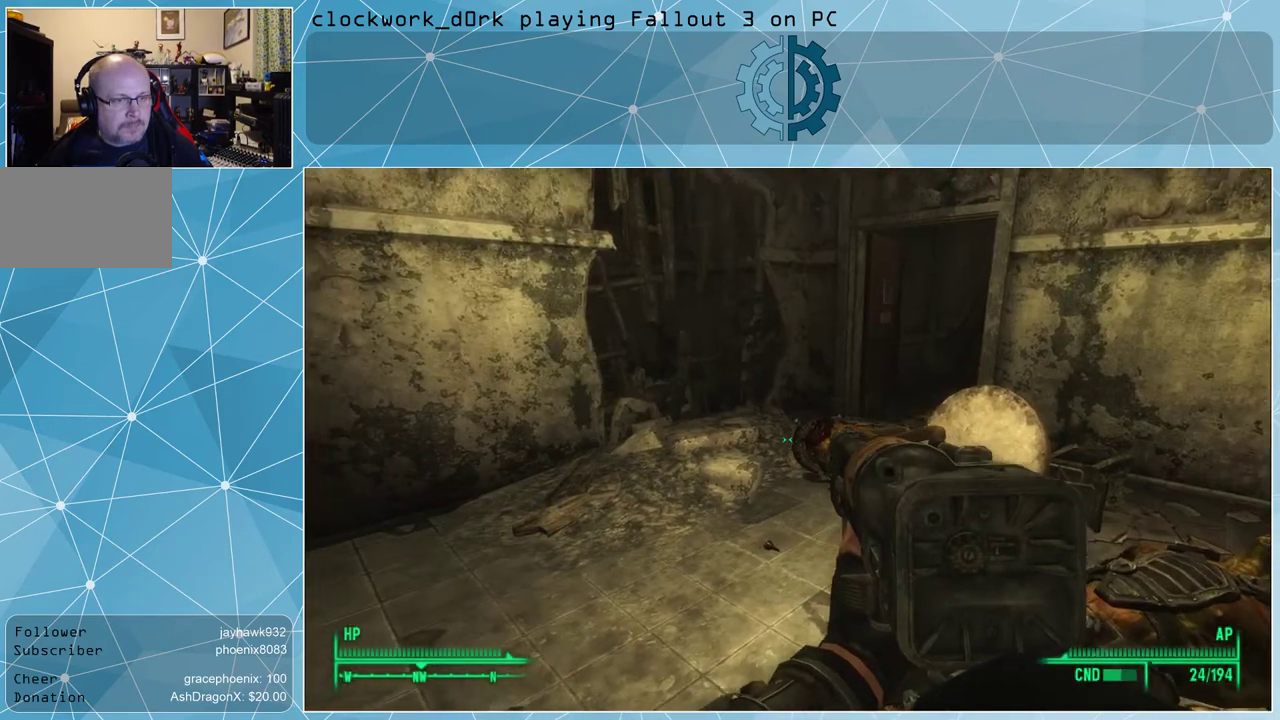
{"keys": ["w"], "mouse": [], "events": [[100, "a", "down"], [333, "a", "up"]]}
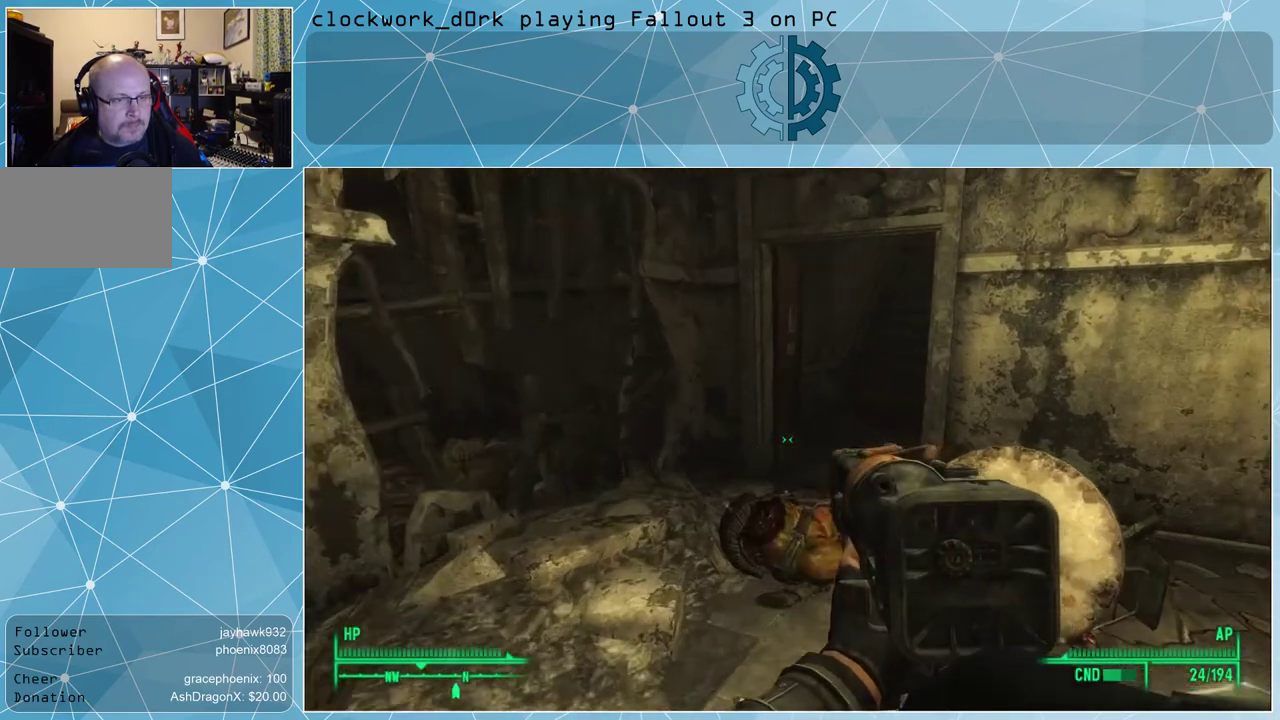
{"keys": ["w"], "mouse": [], "events": [[33, "a", "down"], [167, "a", "up"]]}
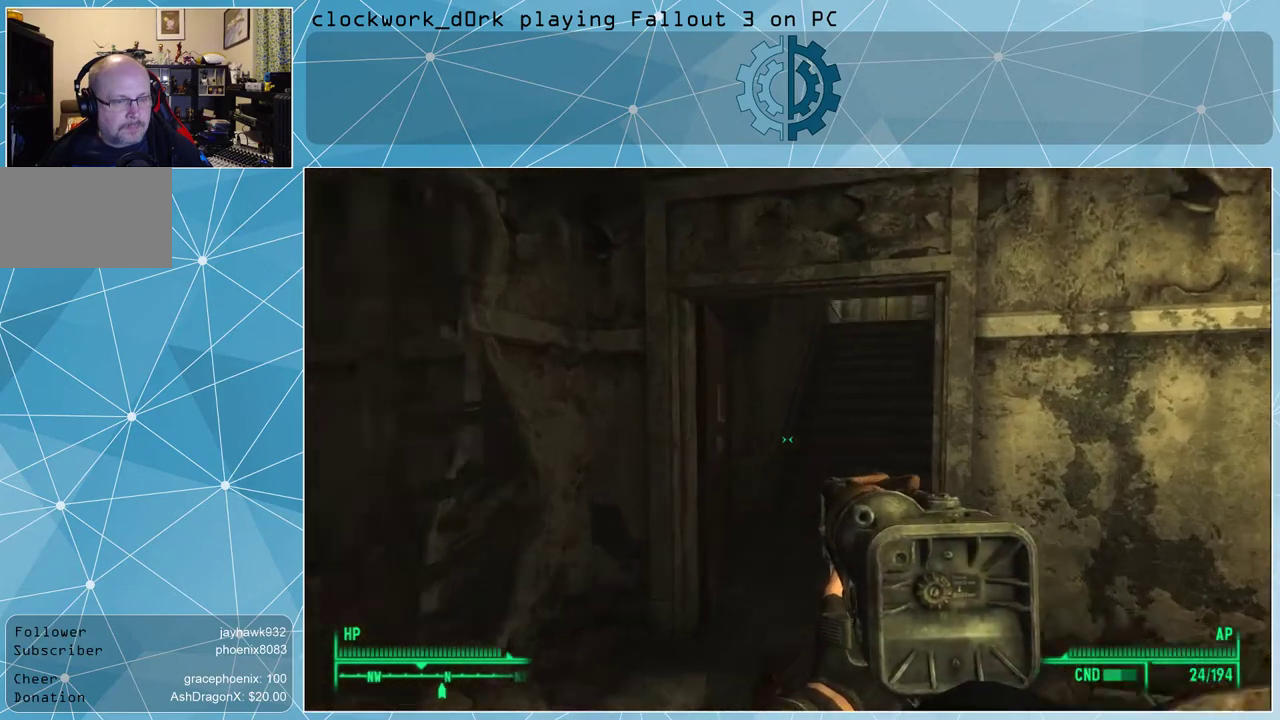
{"keys": ["w"], "mouse": [], "events": []}
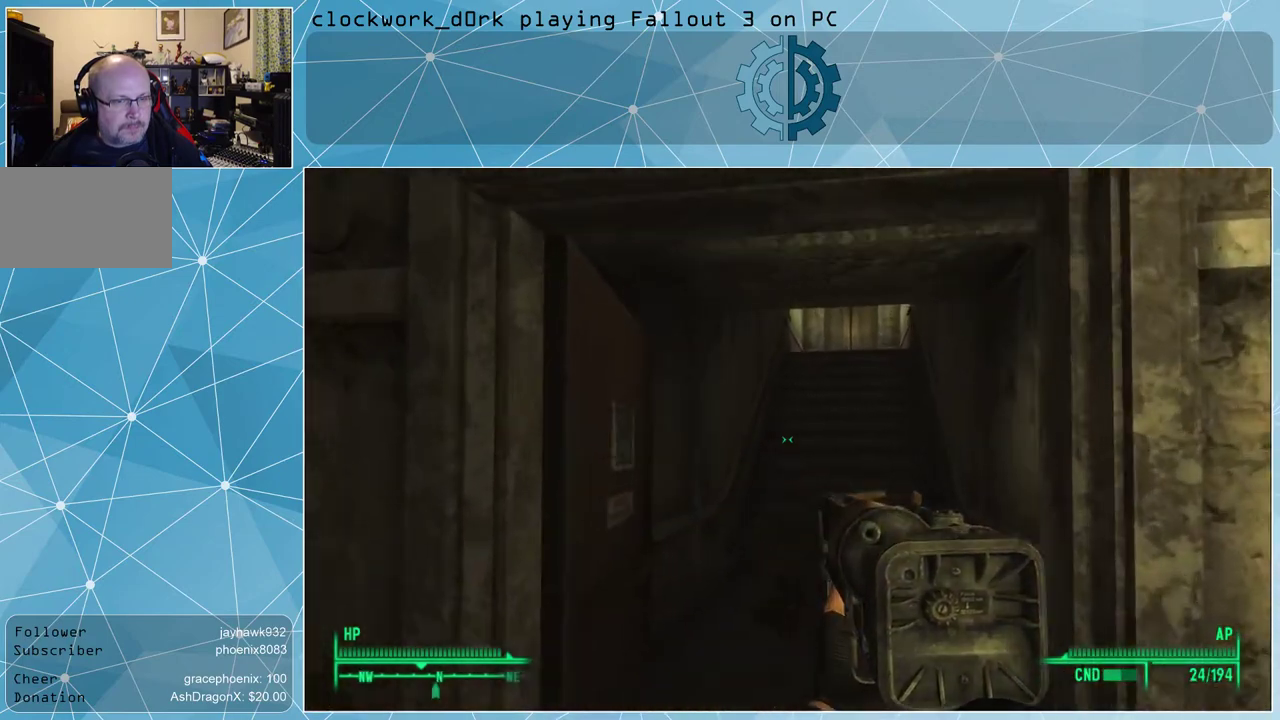
{"keys": ["w"], "mouse": [], "events": []}
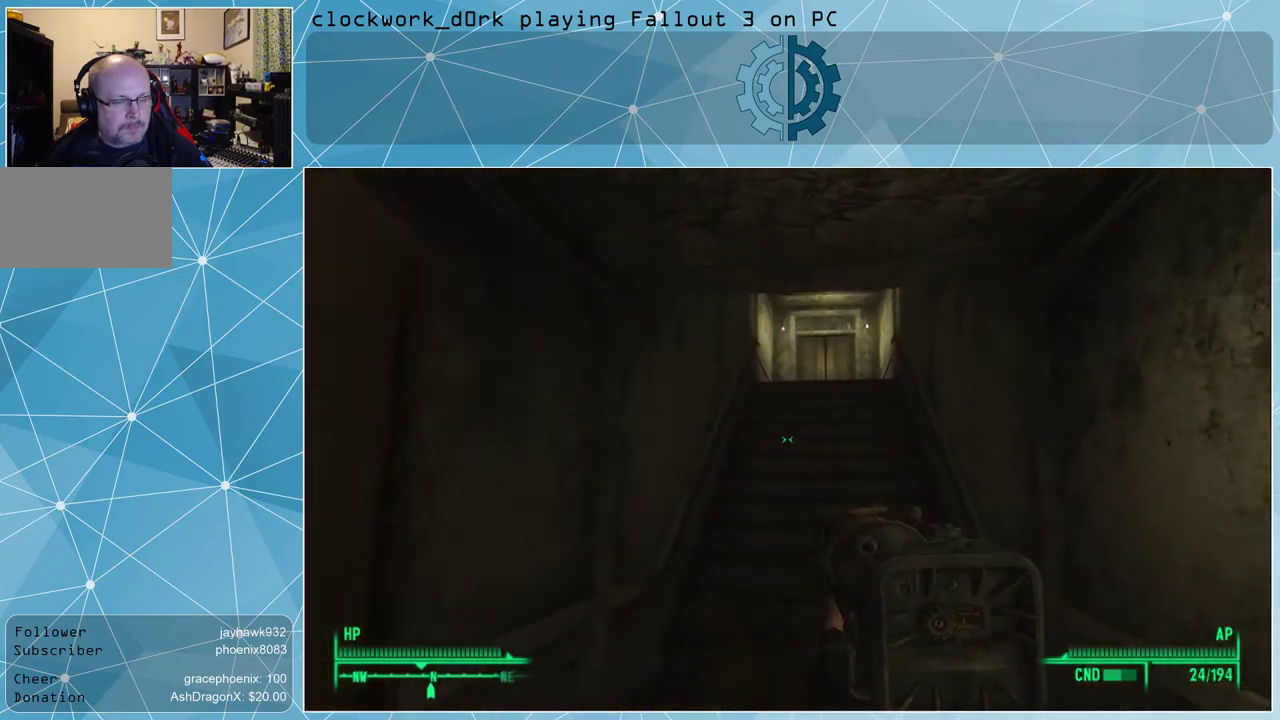
{"keys": ["w"], "mouse": [], "events": []}
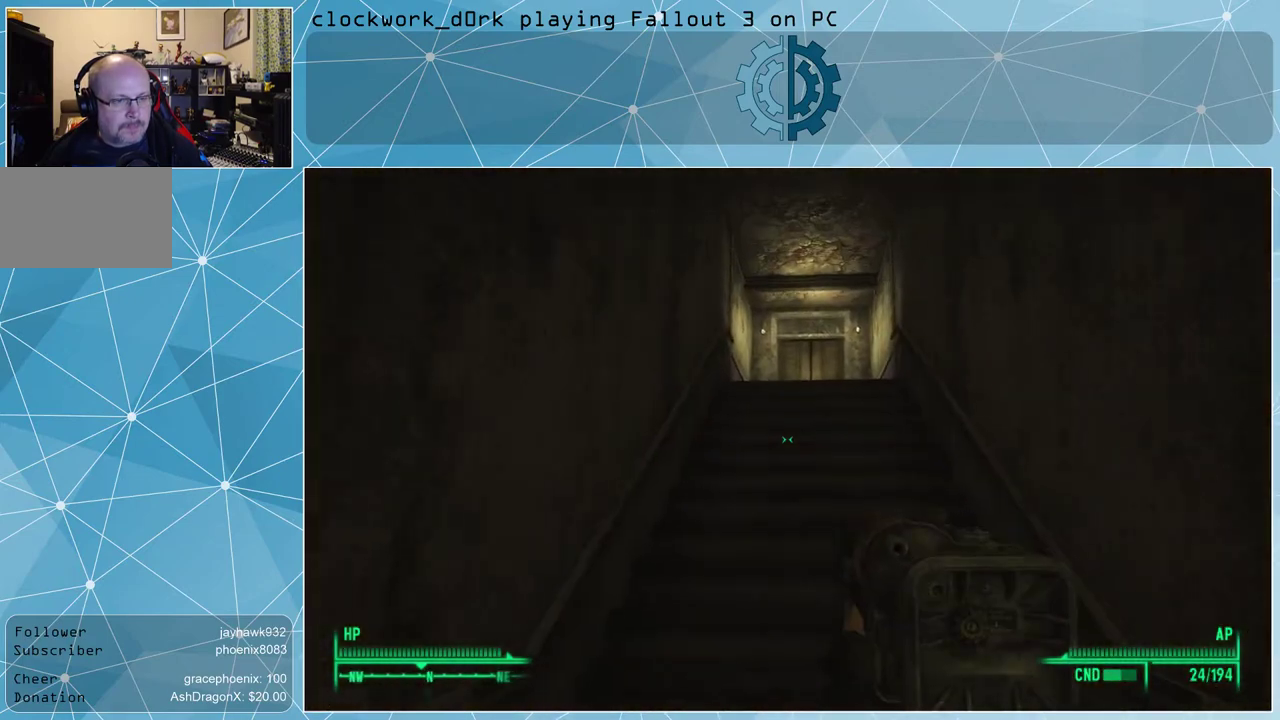
{"keys": ["w"], "mouse": [], "events": []}
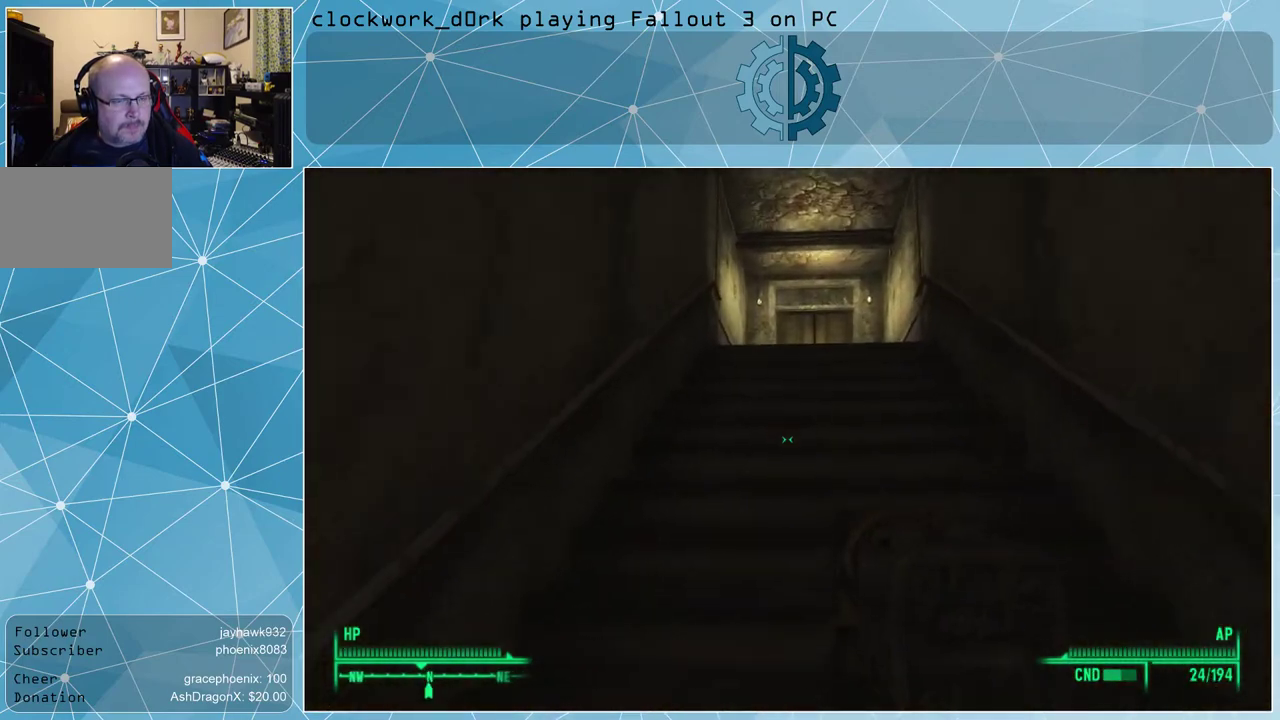
{"keys": ["w"], "mouse": [], "events": []}
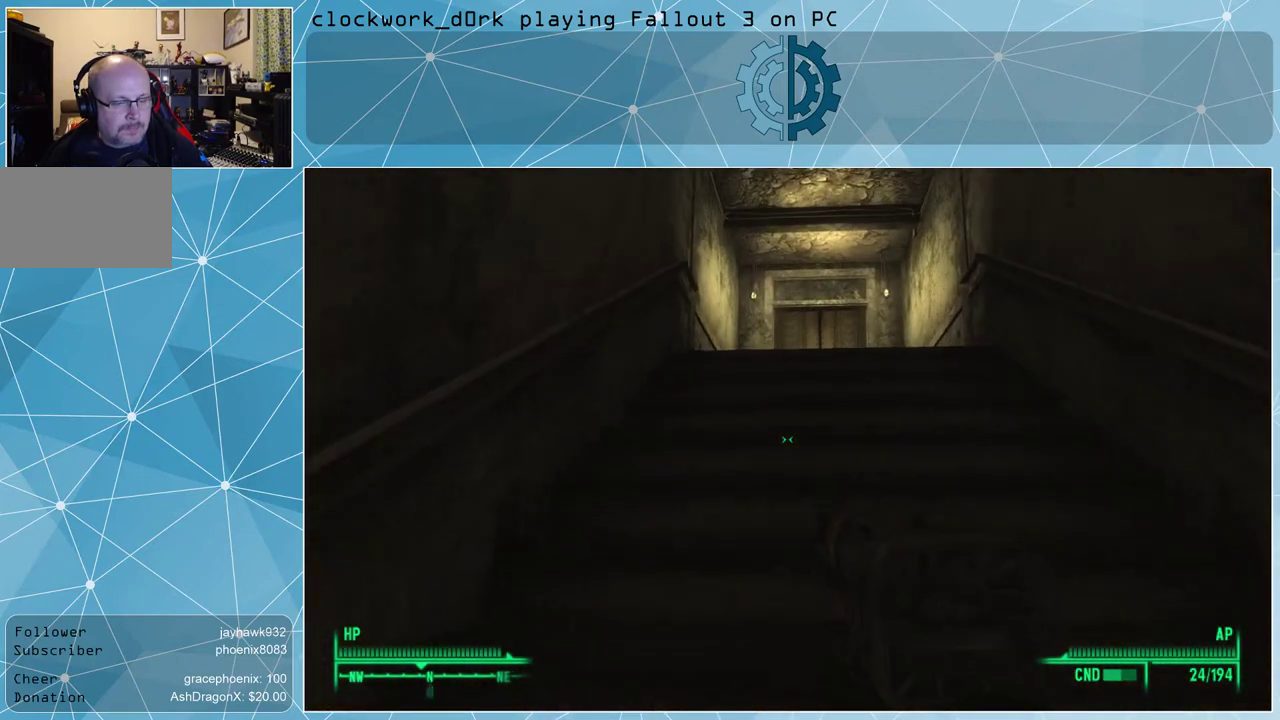
{"keys": ["w"], "mouse": [], "events": []}
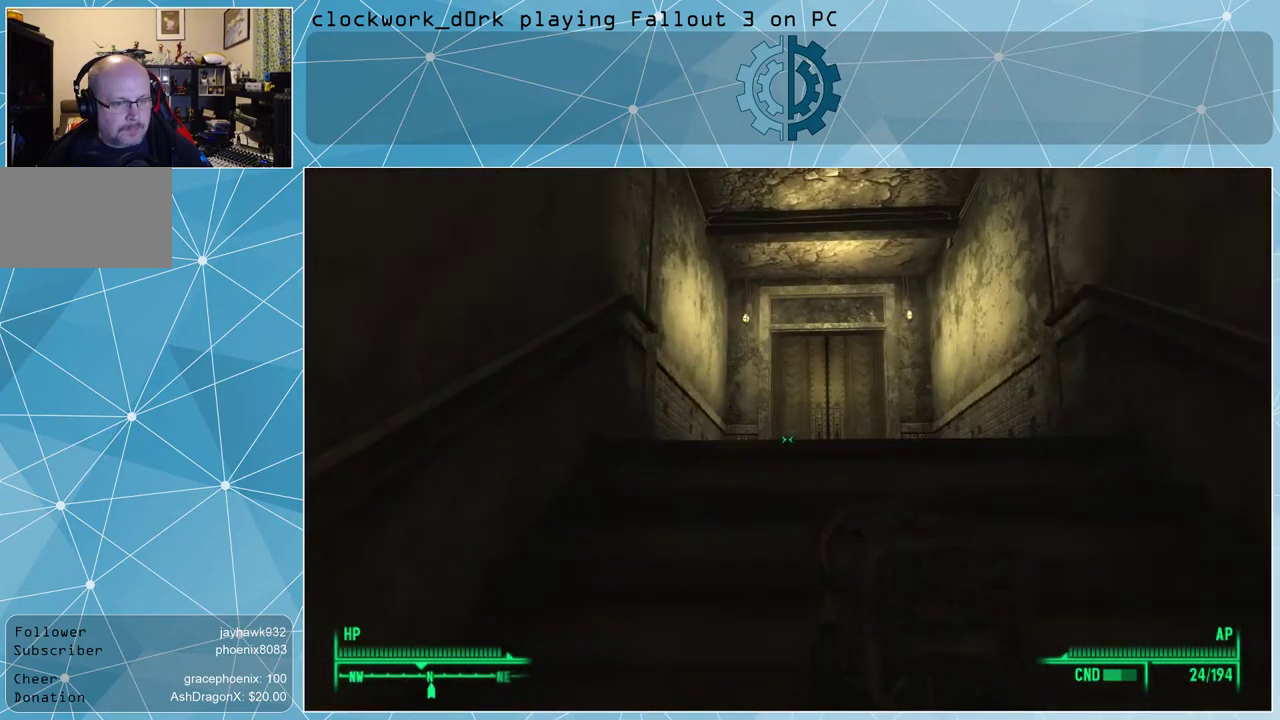
{"keys": ["w"], "mouse": [], "events": []}
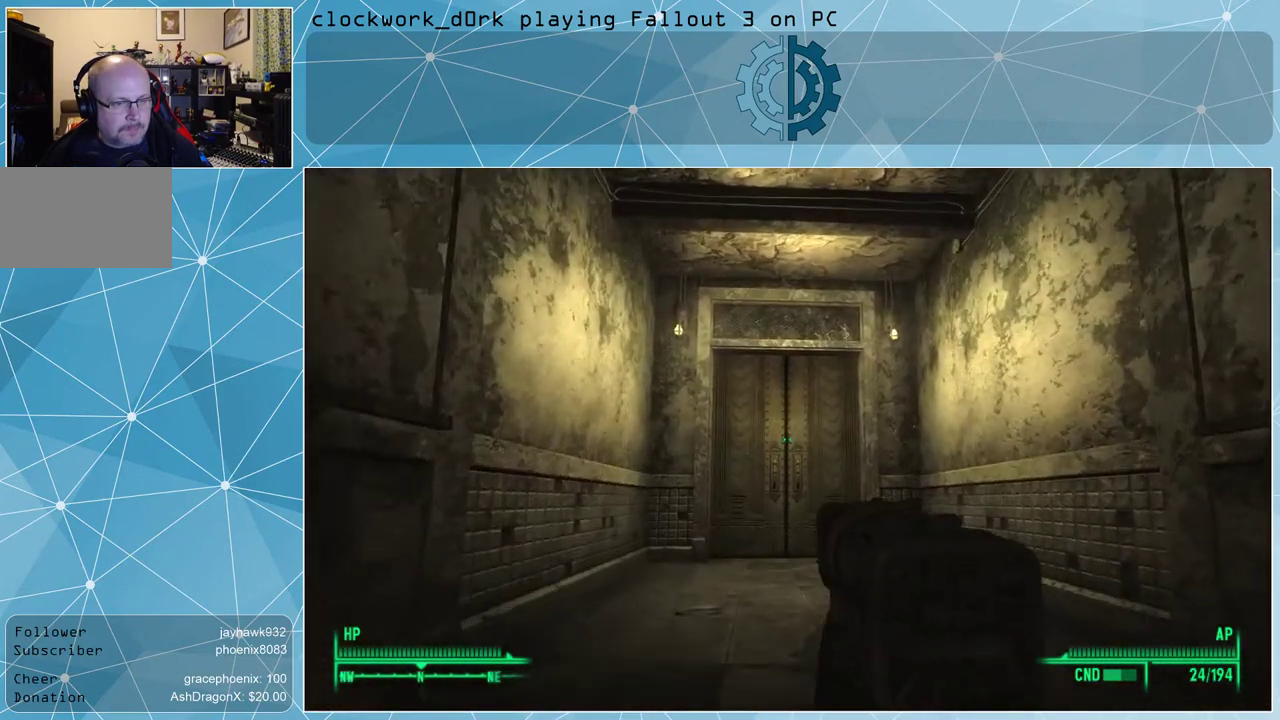
{"keys": ["w"], "mouse": [], "events": []}
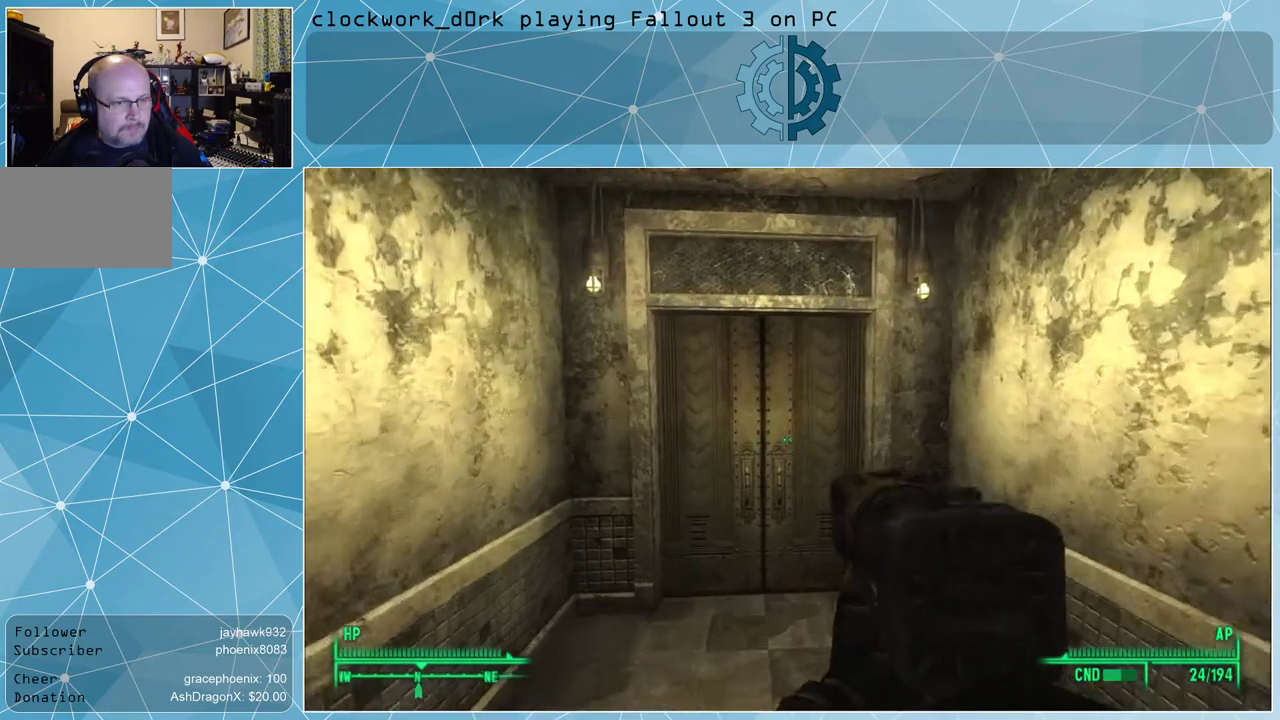
{"keys": ["w"], "mouse": [], "events": []}
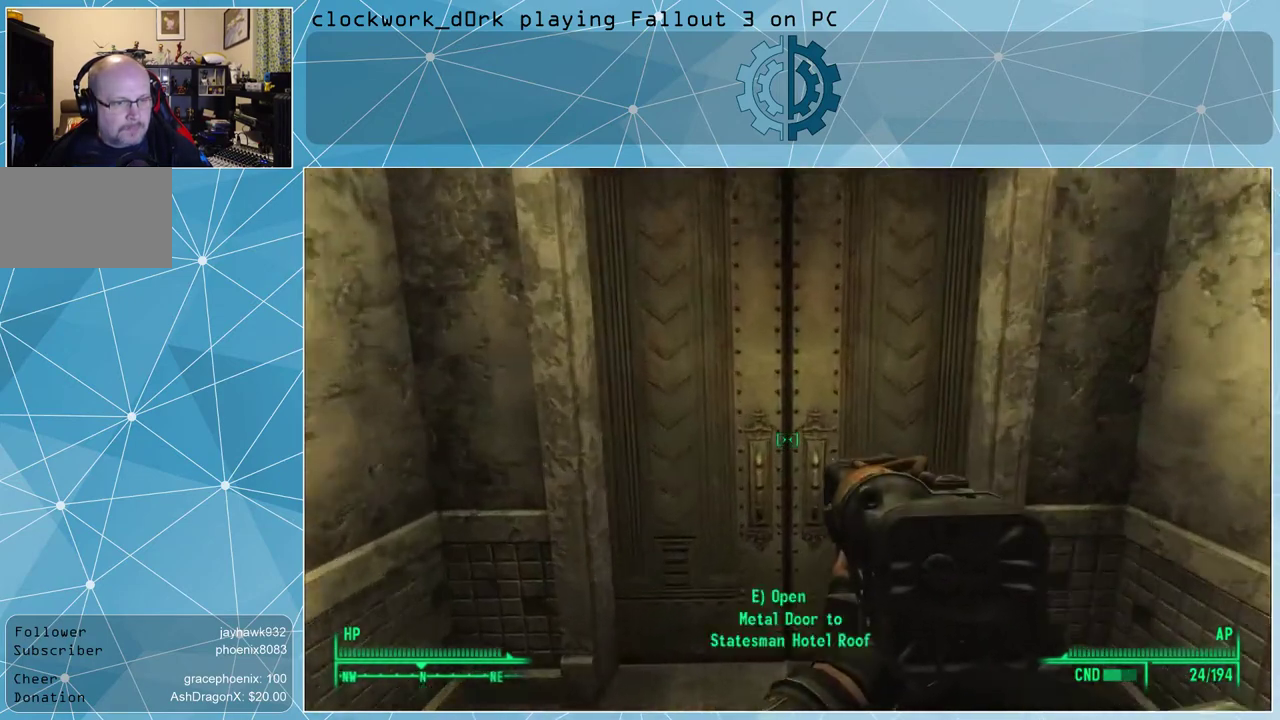
{"keys": [], "mouse": [], "events": [[200, "w", "up"], [267, "e", "down"], [367, "e", "up"]]}
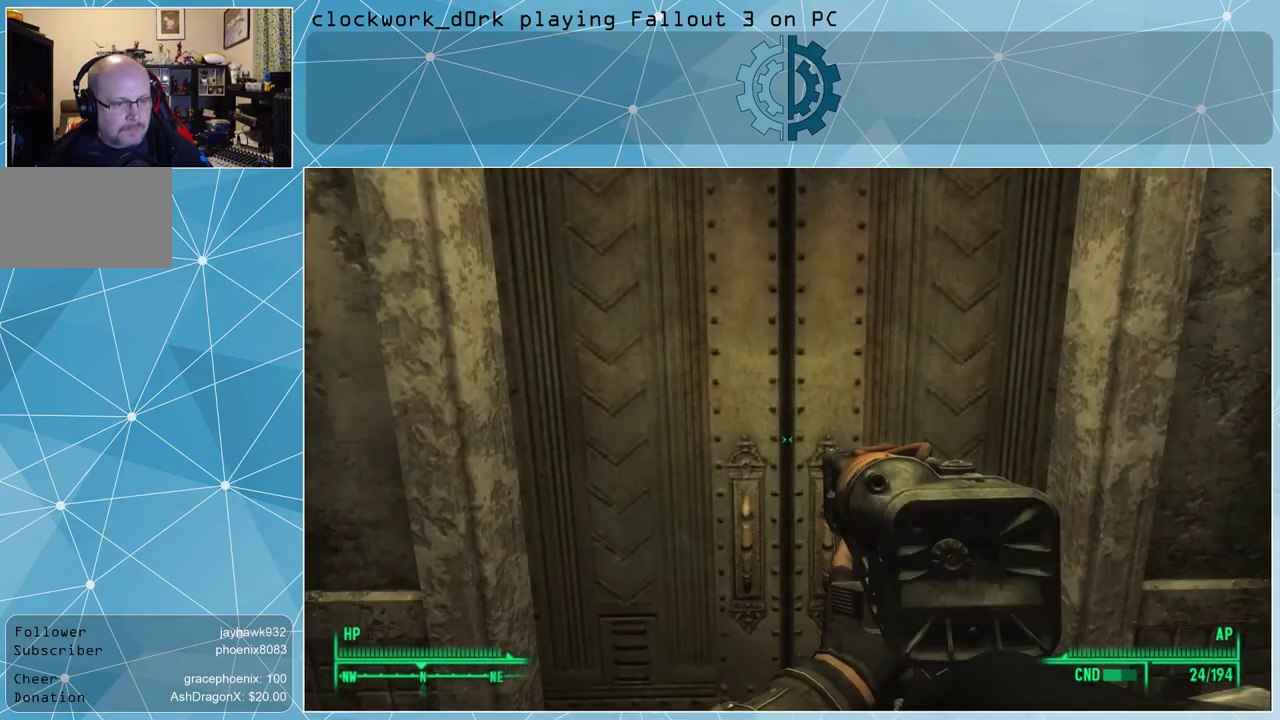
{"keys": [], "mouse": [], "events": []}
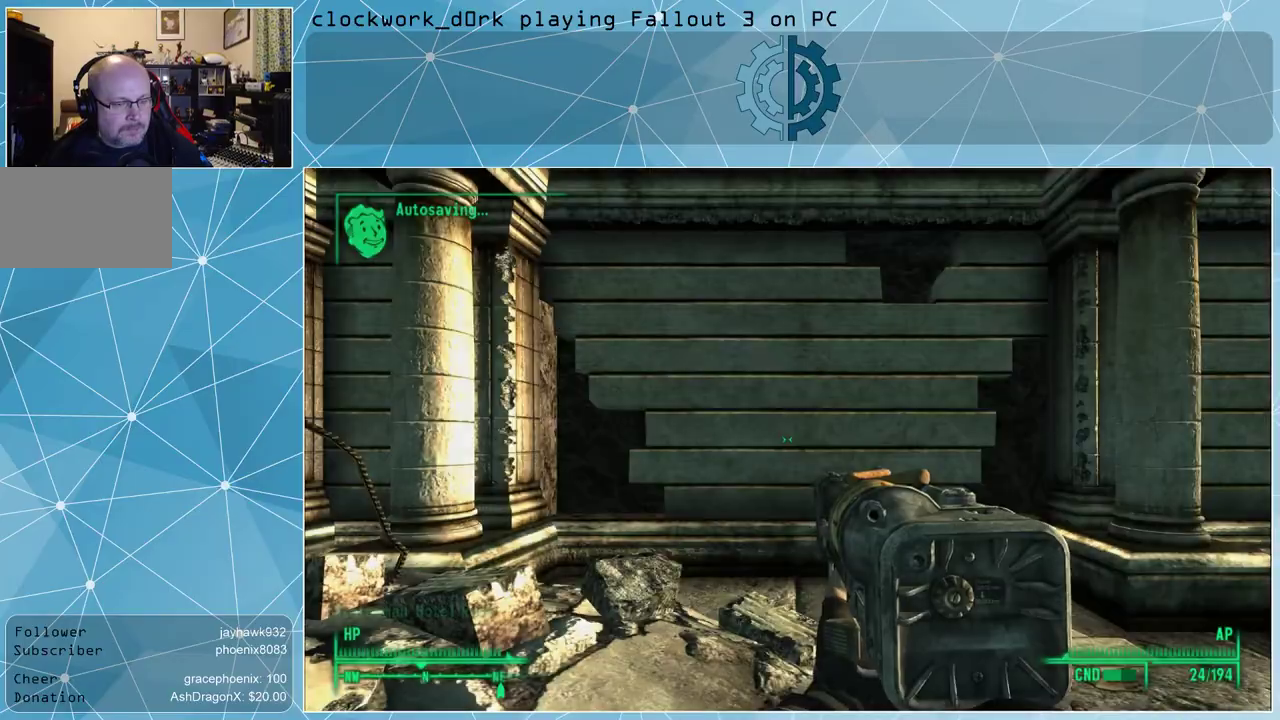
{"keys": [], "mouse": [], "events": []}
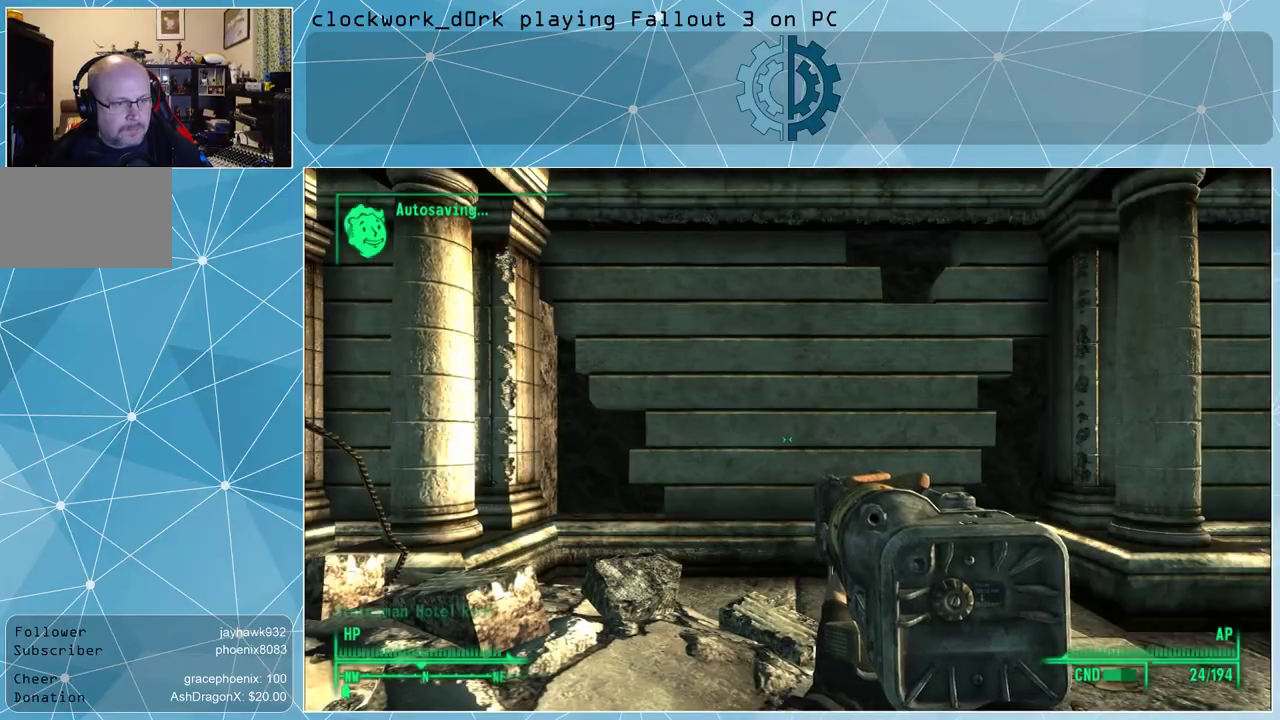
{"keys": ["a", "w"], "mouse": [], "events": [[267, "w", "down"], [333, "a", "down"]]}
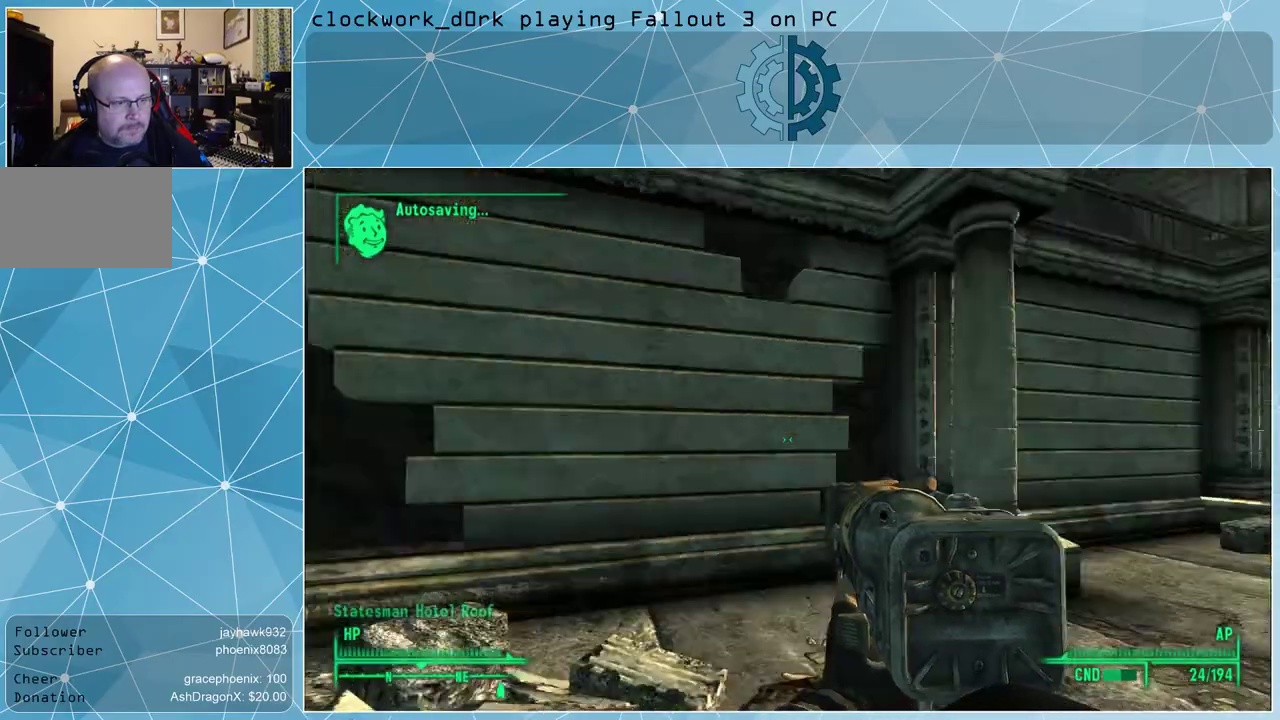
{"keys": ["w"], "mouse": [], "events": [[233, "a", "up"]]}
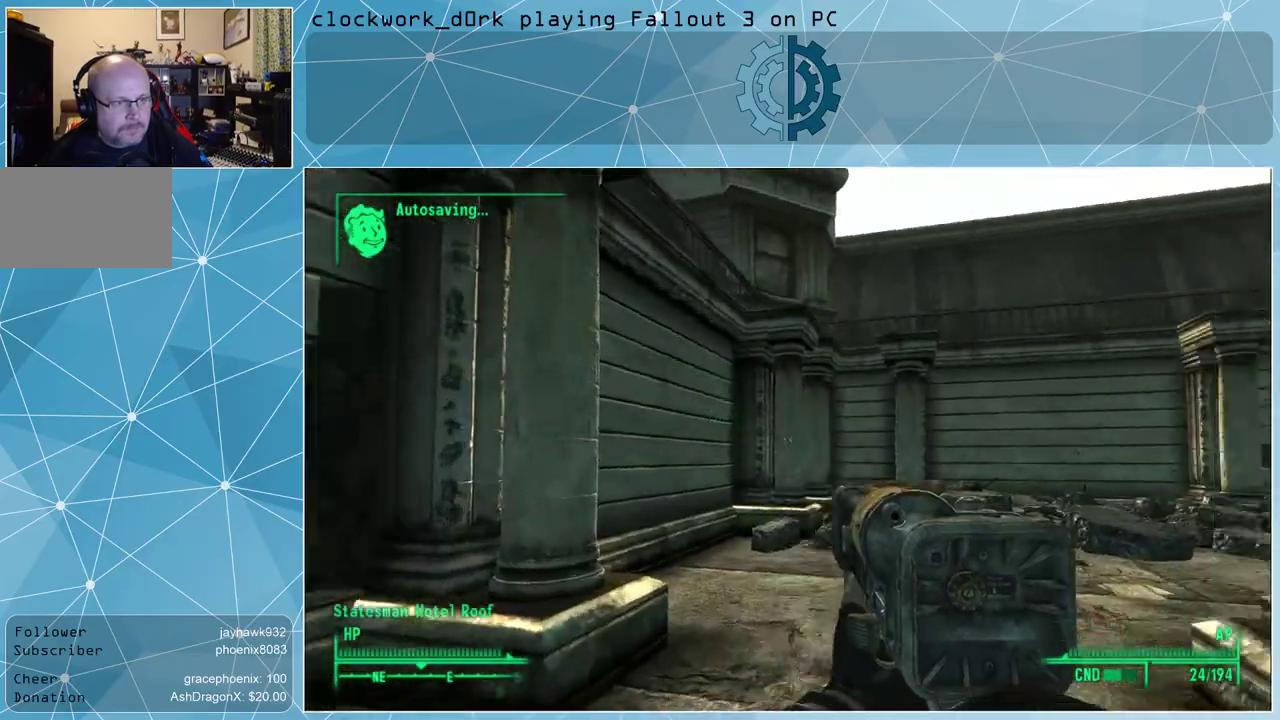
{"keys": ["a", "w"], "mouse": [], "events": [[400, "a", "down"]]}
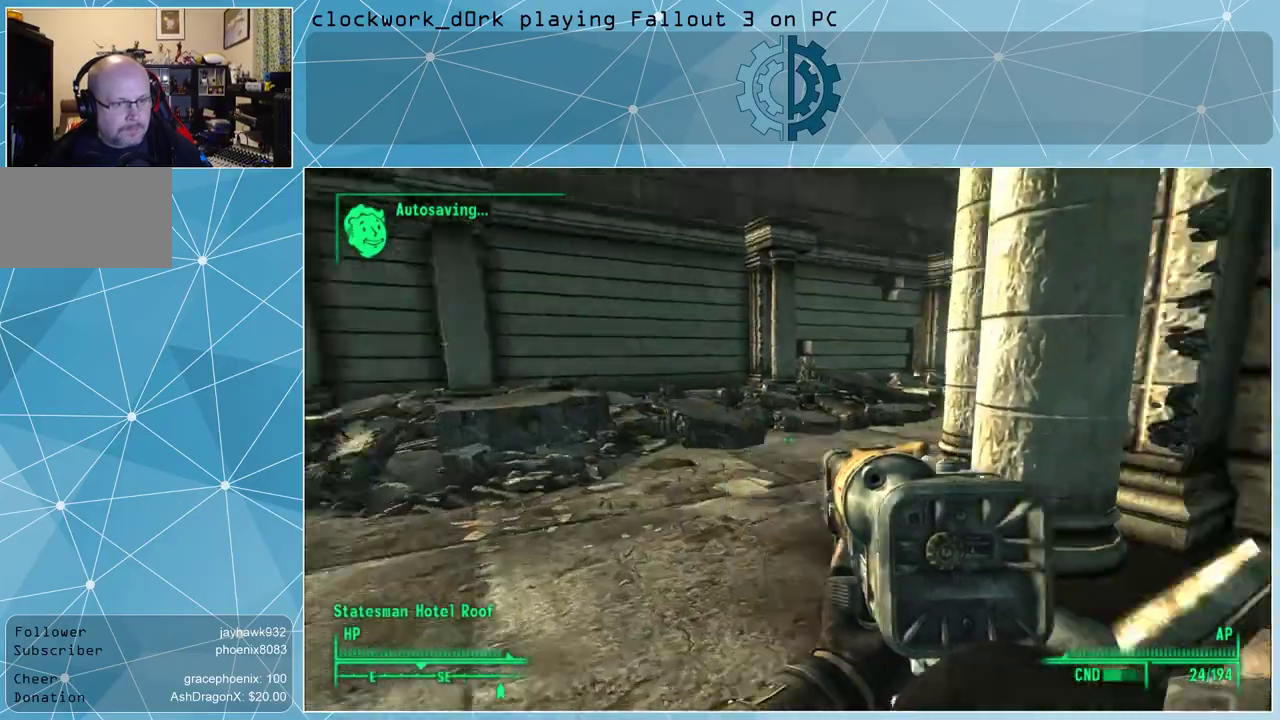
{"keys": ["a", "w"], "mouse": [], "events": []}
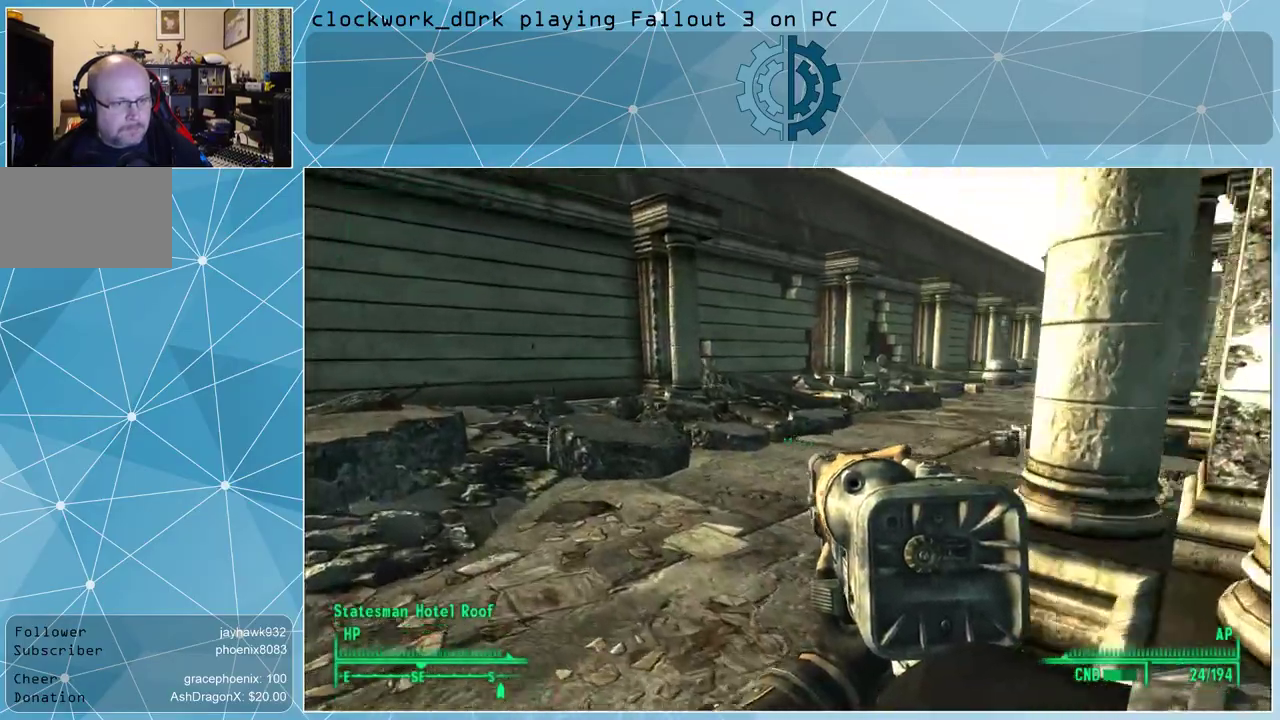
{"keys": ["w"], "mouse": [], "events": [[433, "a", "up"]]}
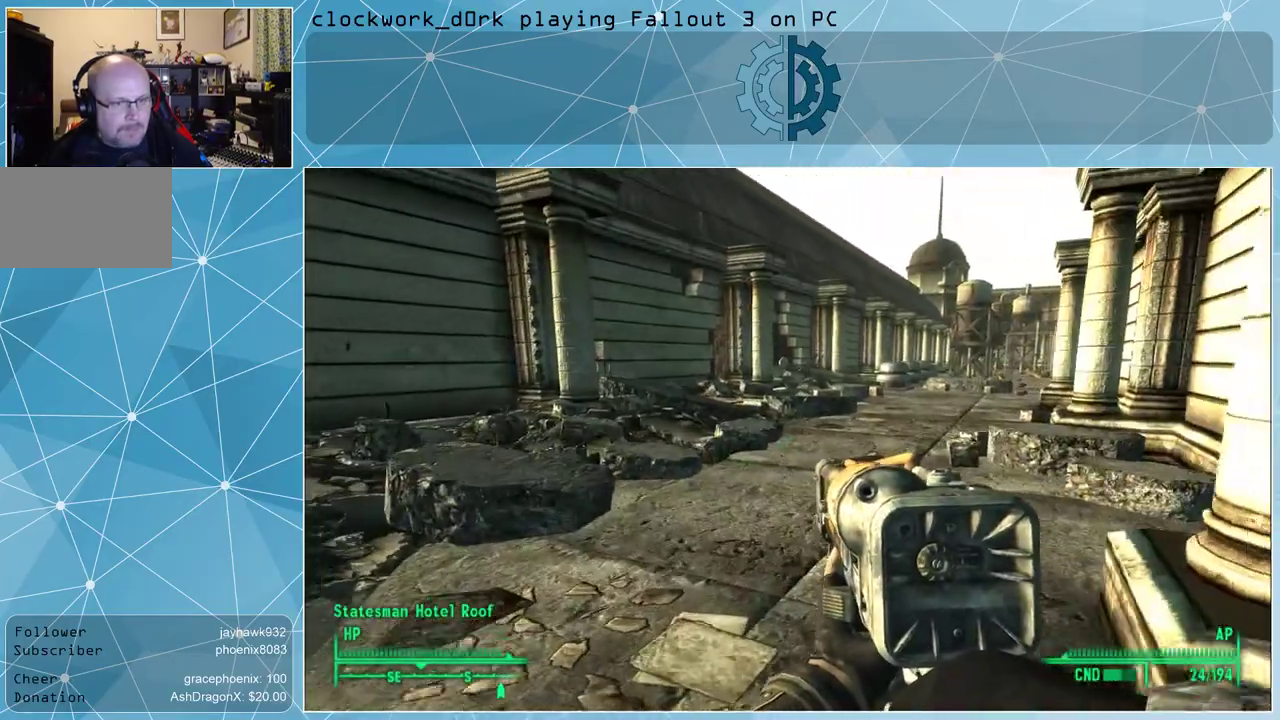
{"keys": ["w"], "mouse": [], "events": []}
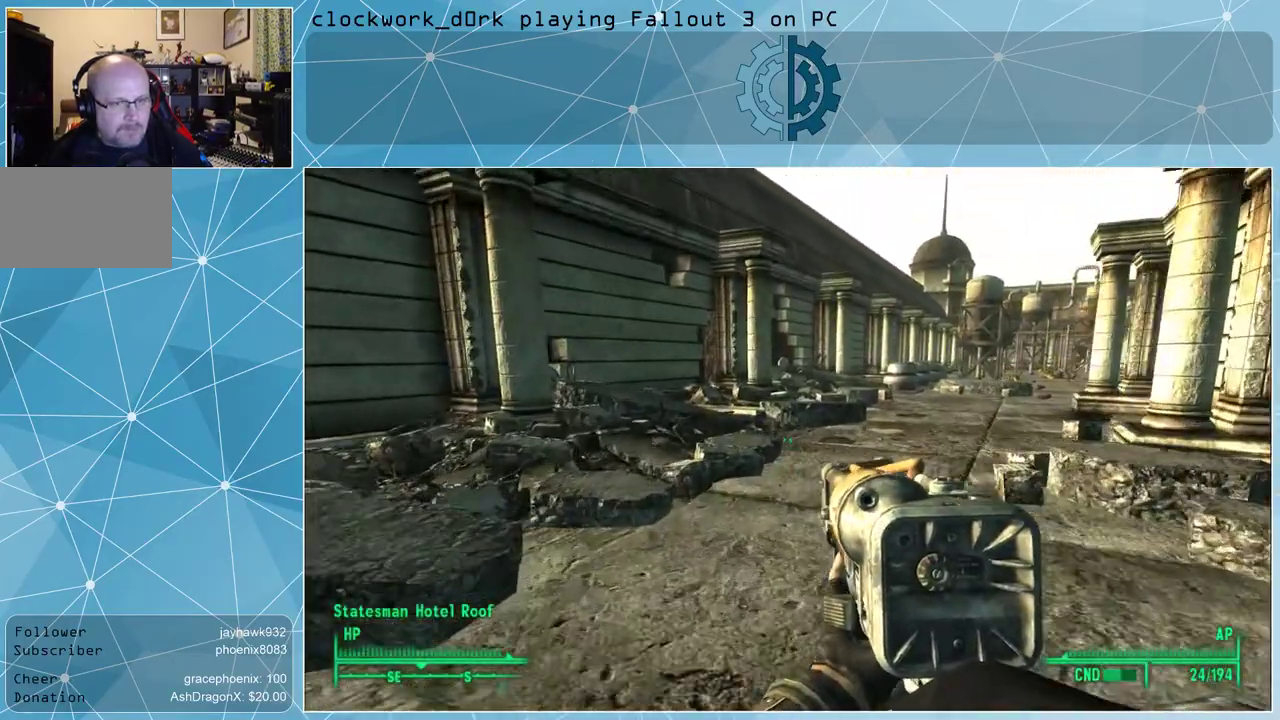
{"keys": ["w"], "mouse": [], "events": []}
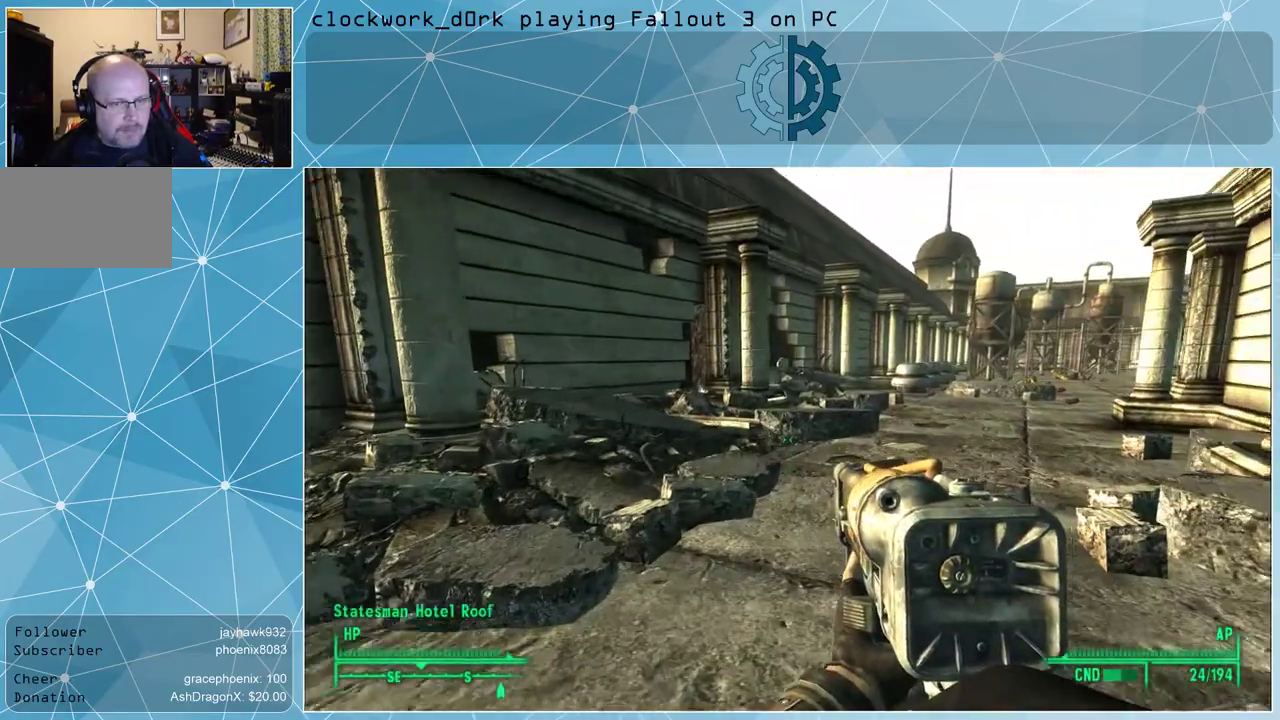
{"keys": ["w"], "mouse": [], "events": []}
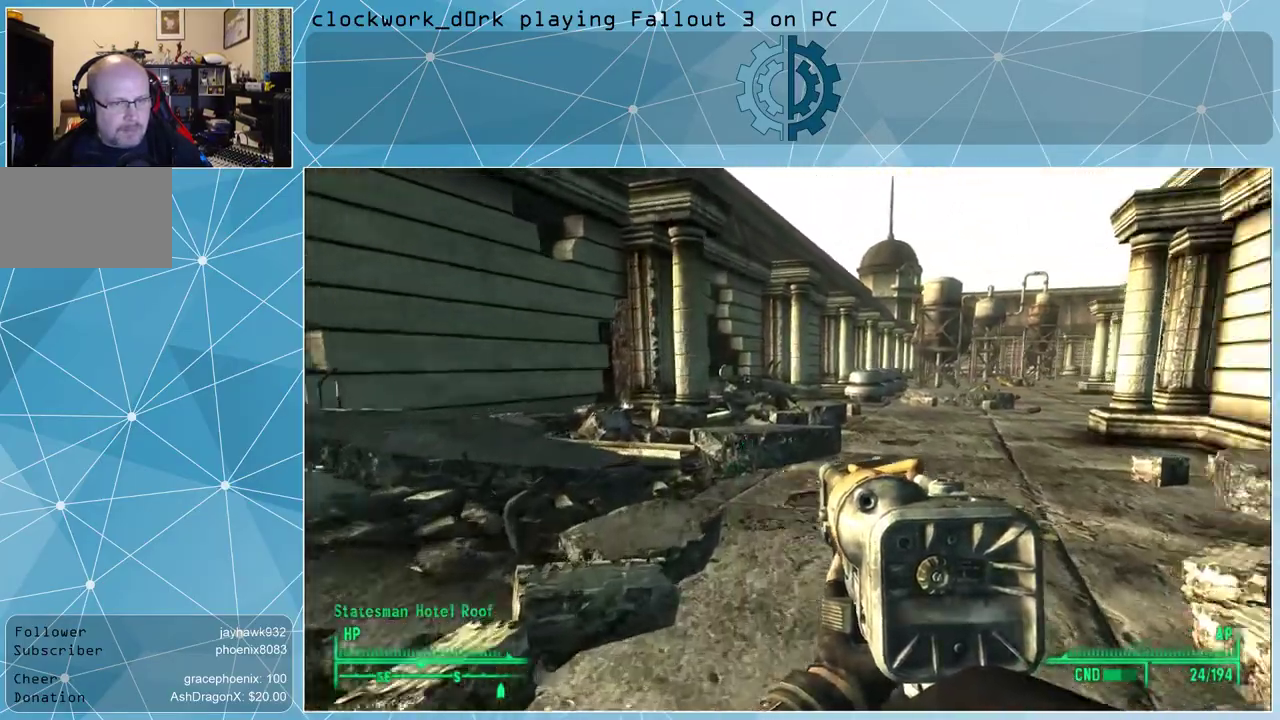
{"keys": ["a", "w"], "mouse": [], "events": [[500, "a", "down"]]}
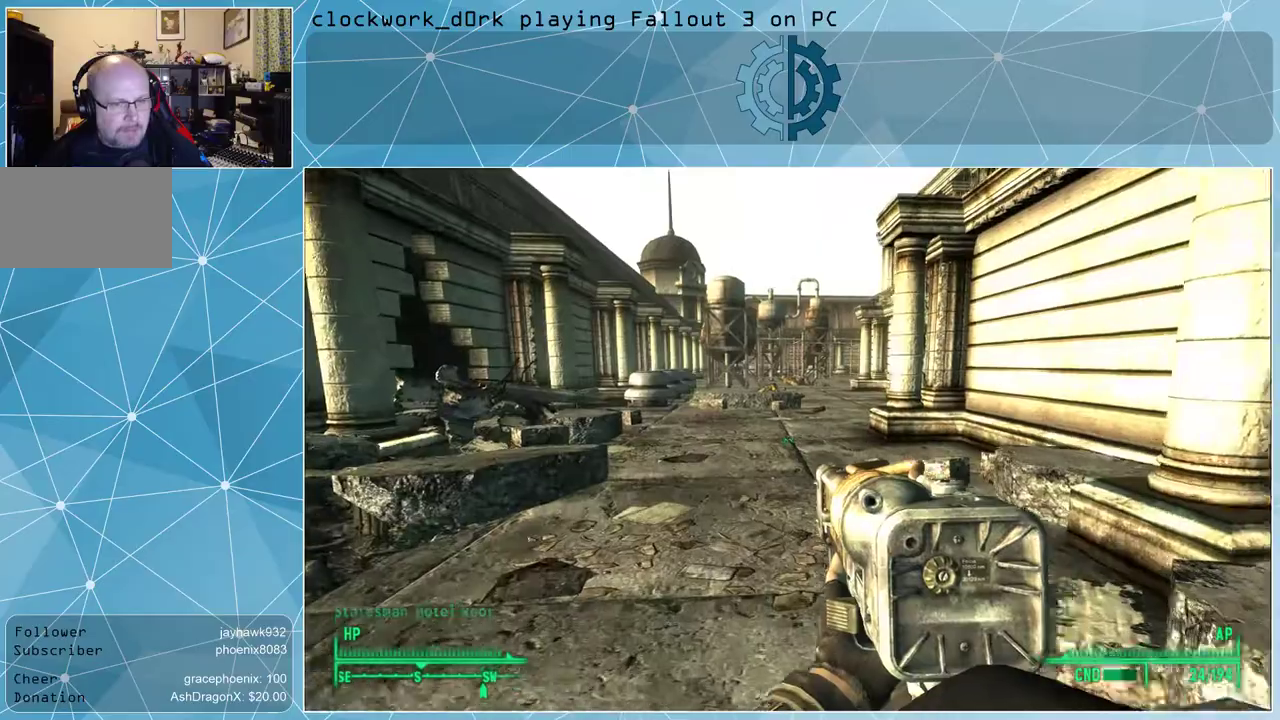
{"keys": ["w"], "mouse": [], "events": [[200, "a", "up"]]}